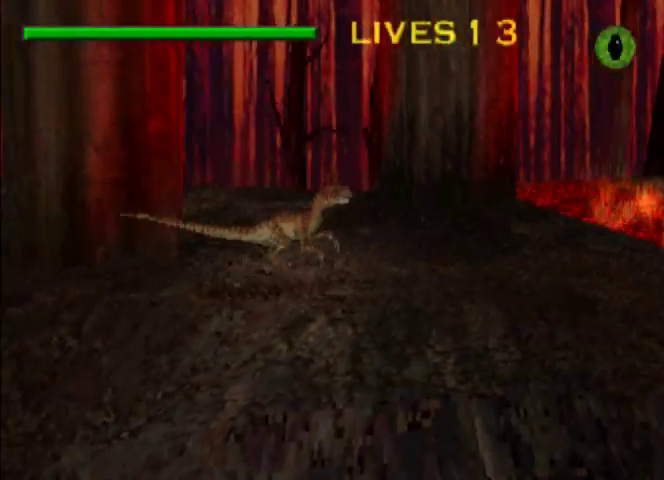
Gameplay with a controller (PlayStation layout); each line is a JSON object with the inputs held at the frame after it (dt_ms = milliseconds from this image to that frame). "events" lists button and stick changes between this image and that frame as [ms after this image, input, new state], when the widget could be followed in between. Not read: L3 R3 right_stick.
{"dt_ms": 1000, "buttons": ["DPAD_RIGHT"], "left_stick": "center"}
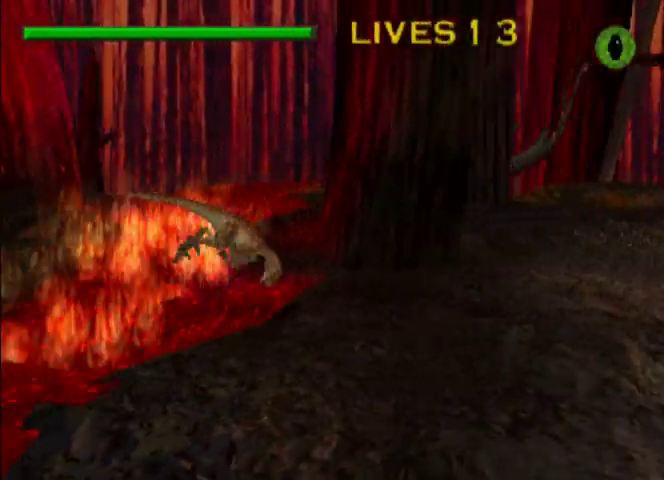
{"dt_ms": 500, "buttons": ["DPAD_RIGHT"], "left_stick": "center", "events": []}
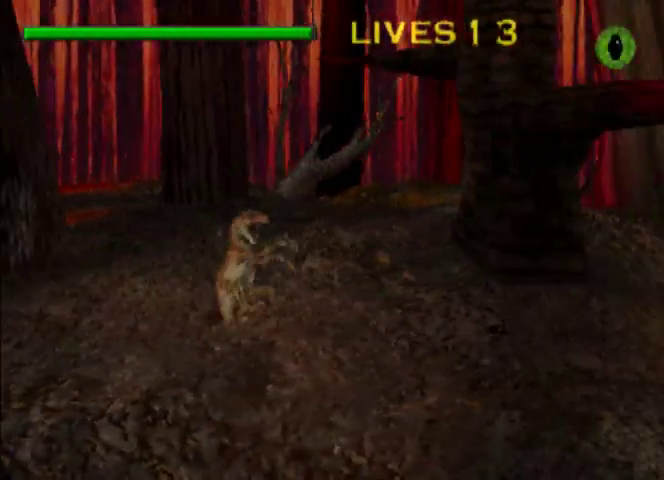
{"dt_ms": 500, "buttons": ["DPAD_RIGHT"], "left_stick": "center", "events": []}
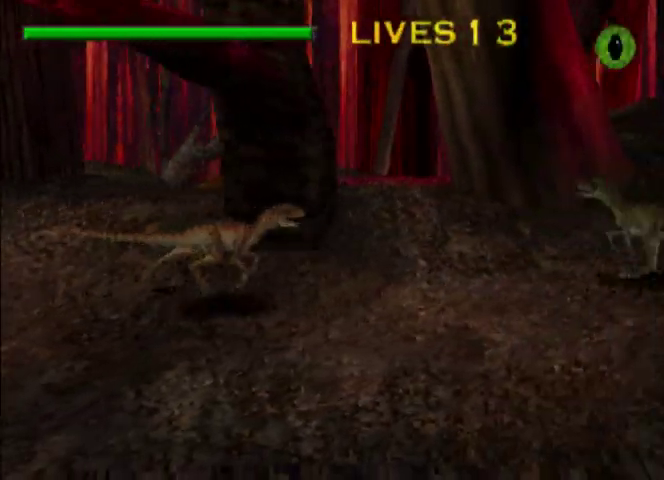
{"dt_ms": 500, "buttons": ["DPAD_RIGHT"], "left_stick": "center"}
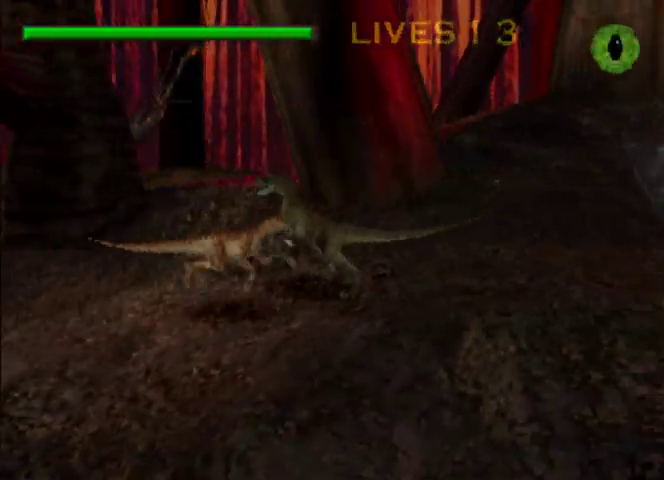
{"dt_ms": 500, "buttons": ["CROSS", "DPAD_RIGHT"], "left_stick": "center", "events": [[467, "CROSS", "down"]]}
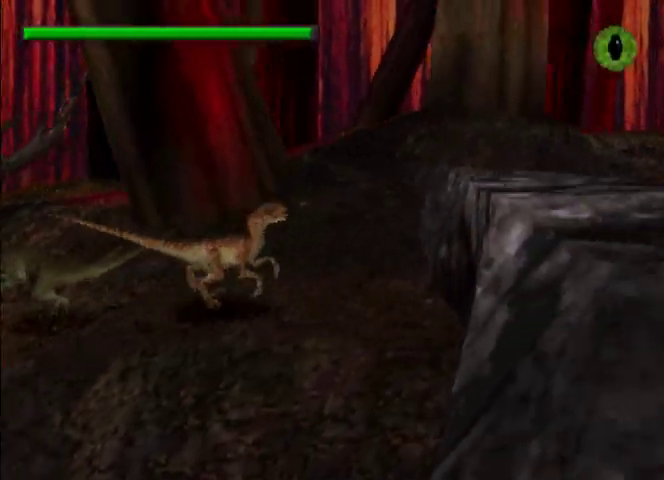
{"dt_ms": 500, "buttons": ["DPAD_RIGHT"], "left_stick": "center", "events": [[67, "CROSS", "up"]]}
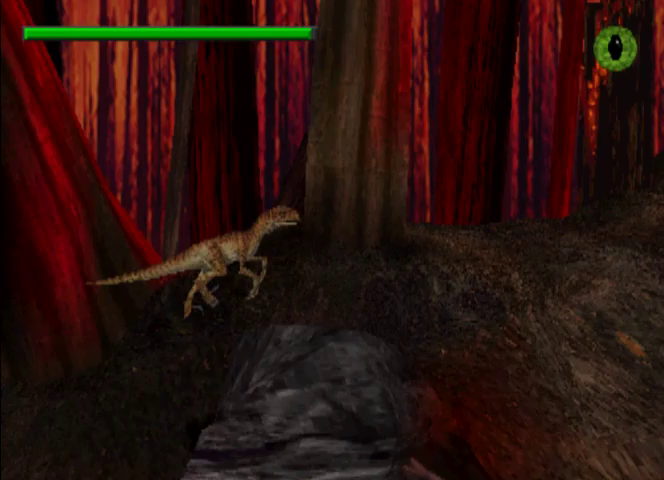
{"dt_ms": 500, "buttons": ["DPAD_RIGHT"], "left_stick": "center", "events": [[433, "CIRCLE", "down"], [500, "CIRCLE", "up"]]}
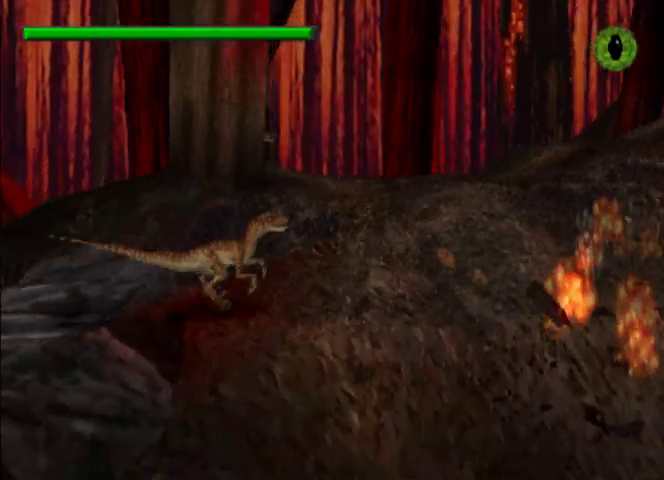
{"dt_ms": 500, "buttons": [], "left_stick": "center", "events": [[67, "CIRCLE", "down"], [167, "CIRCLE", "up"], [467, "DPAD_RIGHT", "up"]]}
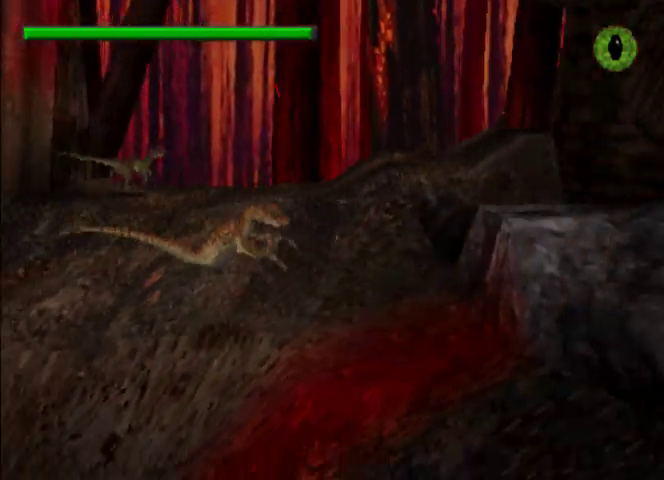
{"dt_ms": 500, "buttons": ["DPAD_RIGHT"], "left_stick": "center", "events": [[67, "CROSS", "down"], [67, "DPAD_RIGHT", "down"], [133, "CROSS", "up"], [200, "CROSS", "down"], [500, "CROSS", "up"]]}
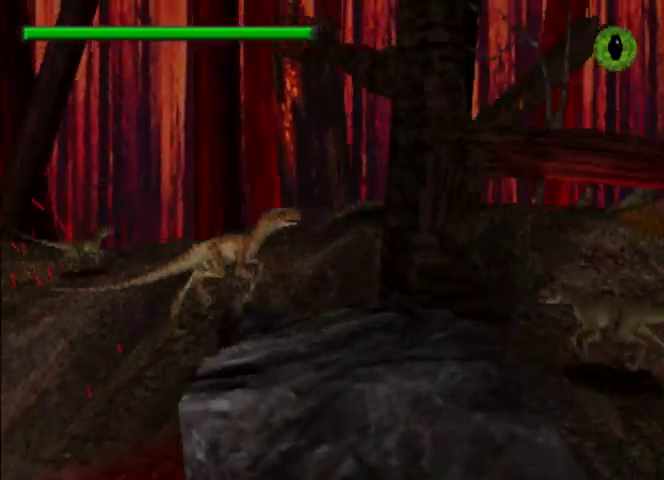
{"dt_ms": 500, "buttons": ["CROSS"], "left_stick": "center"}
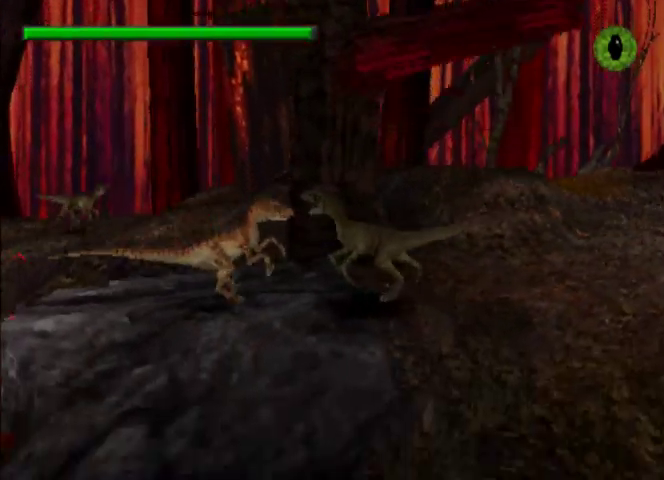
{"dt_ms": 500, "buttons": ["CROSS", "DPAD_RIGHT"], "left_stick": "center", "events": [[267, "DPAD_RIGHT", "down"]]}
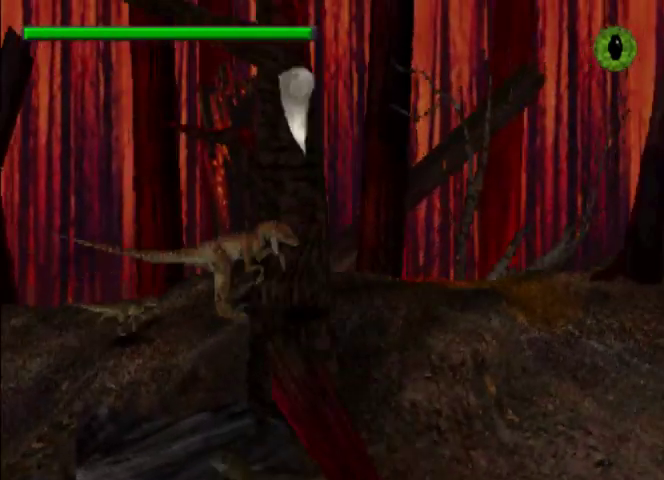
{"dt_ms": 500, "buttons": [], "left_stick": "center", "events": [[133, "DPAD_RIGHT", "up"], [467, "CROSS", "up"]]}
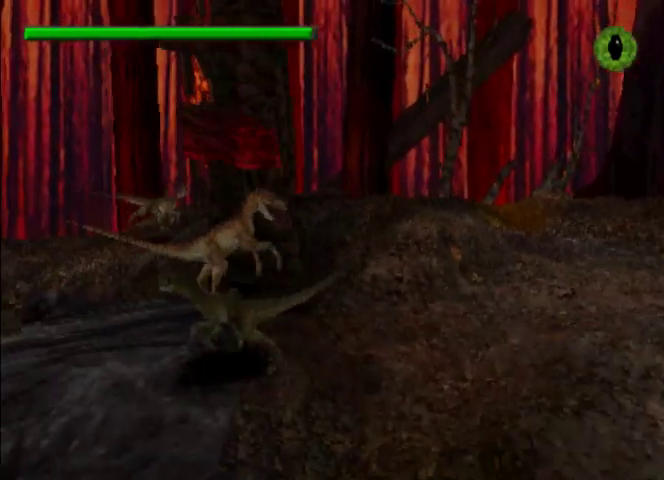
{"dt_ms": 500, "buttons": ["SQUARE", "DPAD_RIGHT"], "left_stick": "center"}
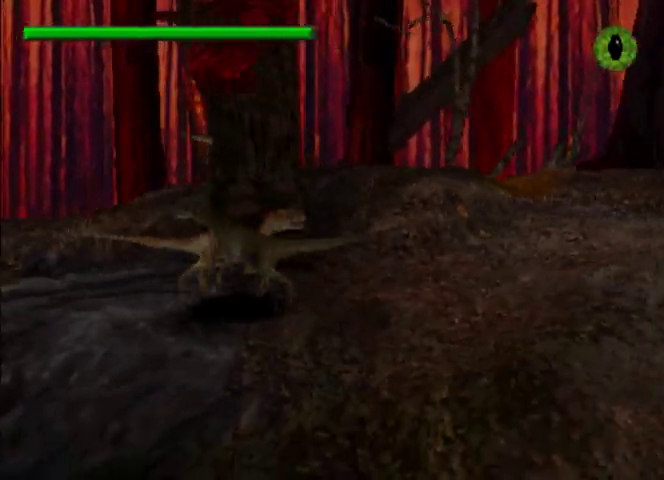
{"dt_ms": 500, "buttons": ["CROSS"], "left_stick": "center", "events": [[67, "SQUARE", "up"], [333, "DPAD_RIGHT", "up"], [333, "R2", "down"], [400, "R2", "up"], [467, "CROSS", "down"]]}
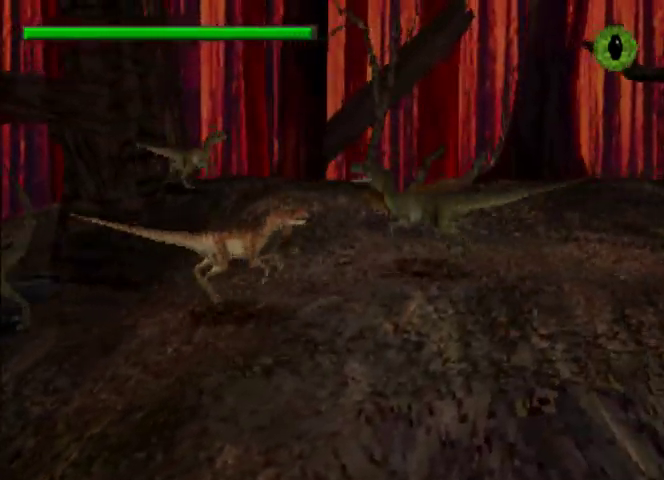
{"dt_ms": 500, "buttons": ["CROSS", "R2"], "left_stick": "center", "events": [[33, "DPAD_LEFT", "down"], [233, "CROSS", "up"], [300, "CROSS", "down"], [500, "DPAD_LEFT", "up"], [500, "R2", "down"]]}
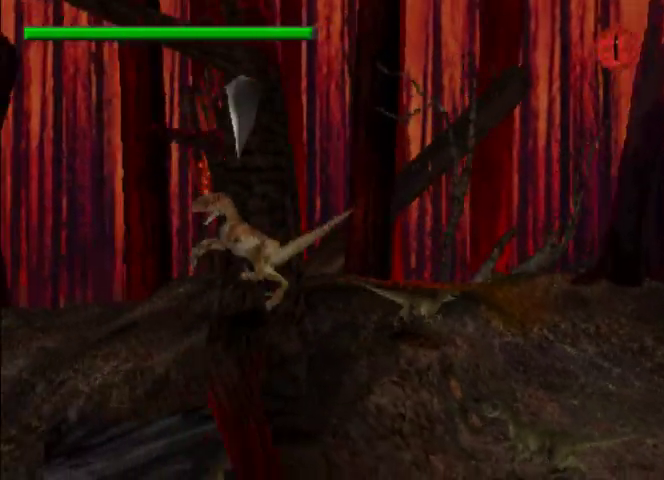
{"dt_ms": 500, "buttons": ["DPAD_RIGHT"], "left_stick": "center", "events": [[133, "R2", "up"], [300, "DPAD_RIGHT", "down"], [400, "CROSS", "up"]]}
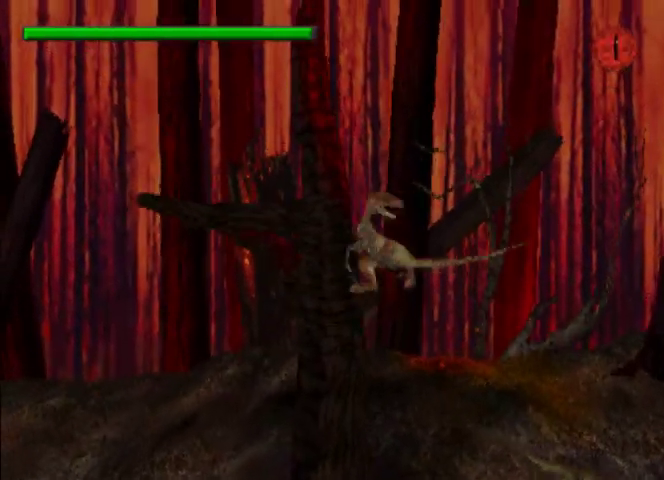
{"dt_ms": 500, "buttons": ["DPAD_RIGHT"], "left_stick": "center", "events": [[367, "SQUARE", "down"], [467, "SQUARE", "up"]]}
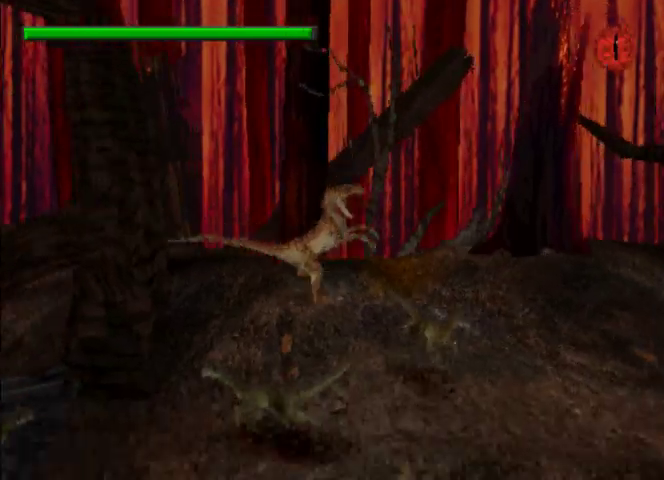
{"dt_ms": 500, "buttons": ["DPAD_RIGHT"], "left_stick": "center", "events": [[133, "TRIANGLE", "down"], [200, "TRIANGLE", "up"], [267, "TRIANGLE", "down"], [333, "TRIANGLE", "up"], [400, "TRIANGLE", "down"], [500, "TRIANGLE", "up"]]}
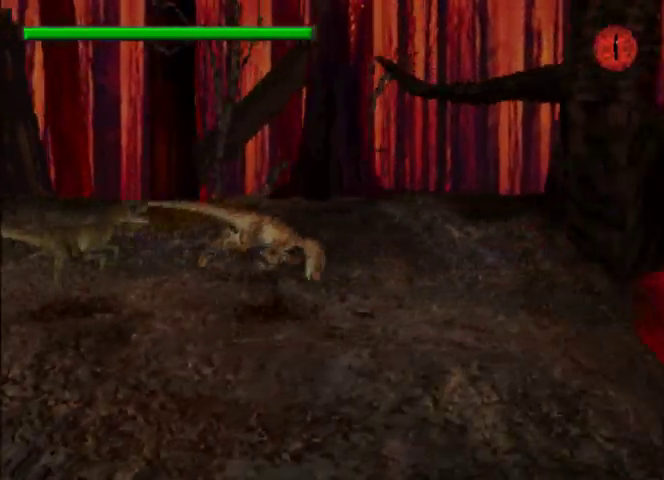
{"dt_ms": 500, "buttons": ["DPAD_RIGHT"], "left_stick": "center", "events": [[400, "TRIANGLE", "down"], [433, "TRIANGLE", "up"]]}
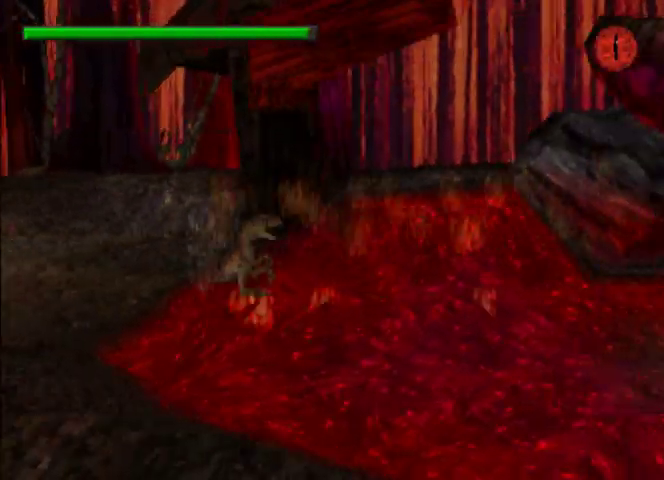
{"dt_ms": 500, "buttons": ["TRIANGLE", "DPAD_RIGHT"], "left_stick": "center", "events": [[33, "TRIANGLE", "down"], [100, "TRIANGLE", "up"], [167, "TRIANGLE", "down"], [233, "TRIANGLE", "up"], [333, "TRIANGLE", "down"], [400, "TRIANGLE", "up"], [467, "TRIANGLE", "down"]]}
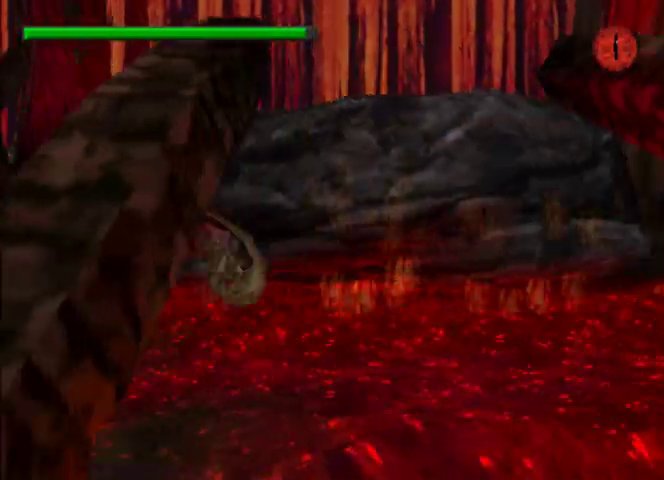
{"dt_ms": 500, "buttons": ["DPAD_RIGHT"], "left_stick": "center", "events": [[67, "TRIANGLE", "up"], [100, "TRIANGLE", "down"], [167, "TRIANGLE", "up"], [267, "TRIANGLE", "down"], [333, "TRIANGLE", "up"], [400, "TRIANGLE", "down"], [500, "TRIANGLE", "up"]]}
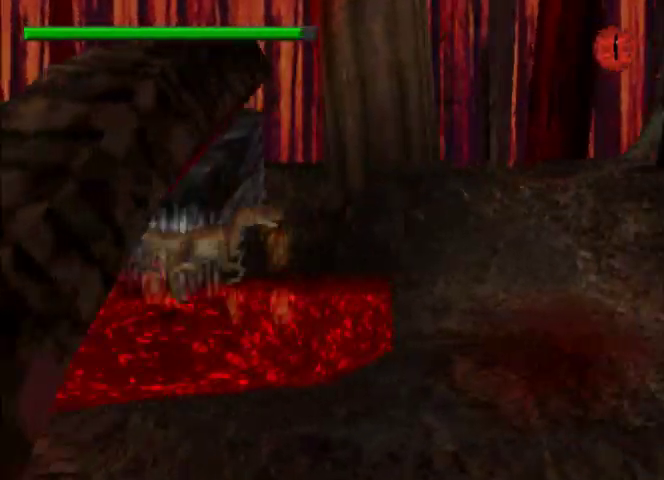
{"dt_ms": 500, "buttons": ["DPAD_RIGHT"], "left_stick": "center", "events": []}
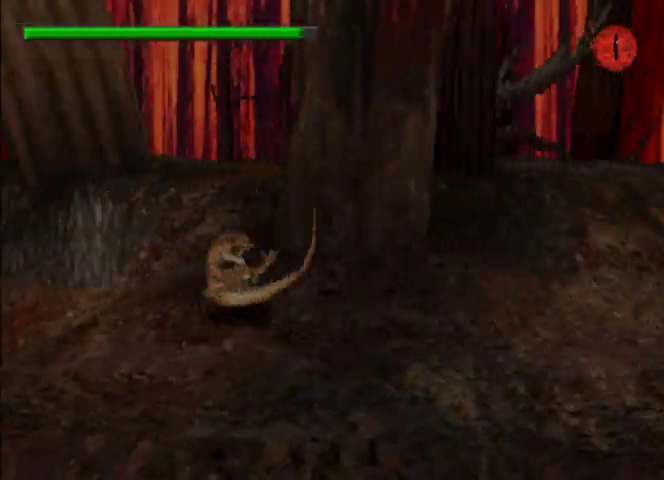
{"dt_ms": 500, "buttons": ["DPAD_RIGHT"], "left_stick": "center", "events": []}
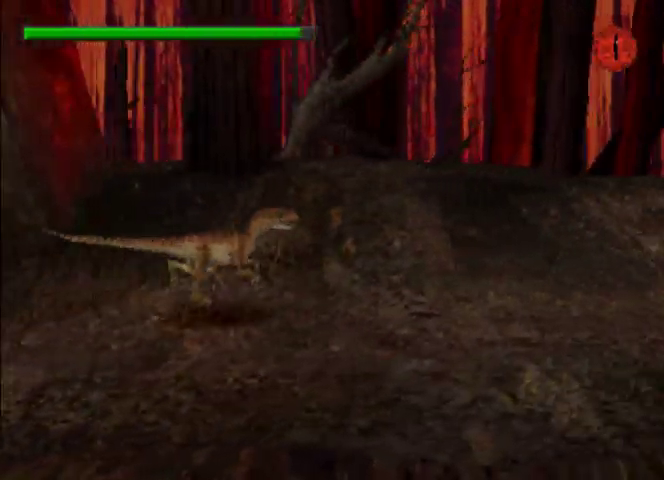
{"dt_ms": 500, "buttons": ["DPAD_RIGHT"], "left_stick": "center", "events": []}
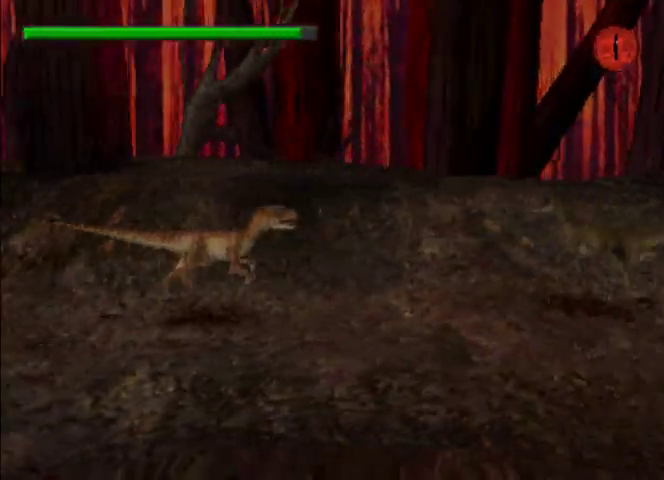
{"dt_ms": 500, "buttons": ["DPAD_RIGHT"], "left_stick": "center", "events": [[200, "SQUARE", "down"], [267, "SQUARE", "up"]]}
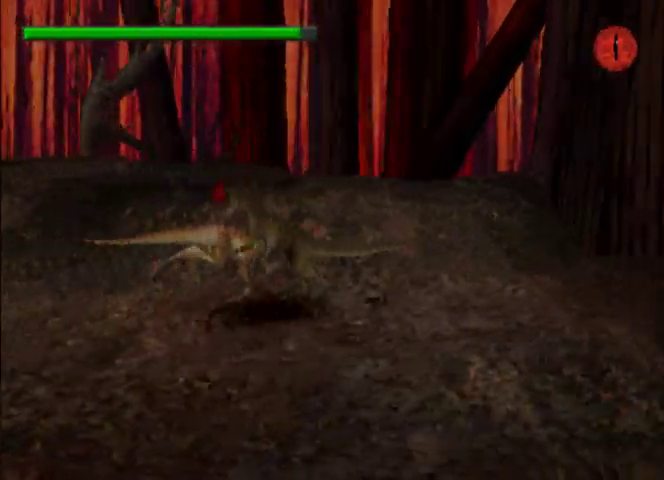
{"dt_ms": 500, "buttons": ["DPAD_RIGHT"], "left_stick": "center", "events": [[400, "SQUARE", "down"], [467, "SQUARE", "up"]]}
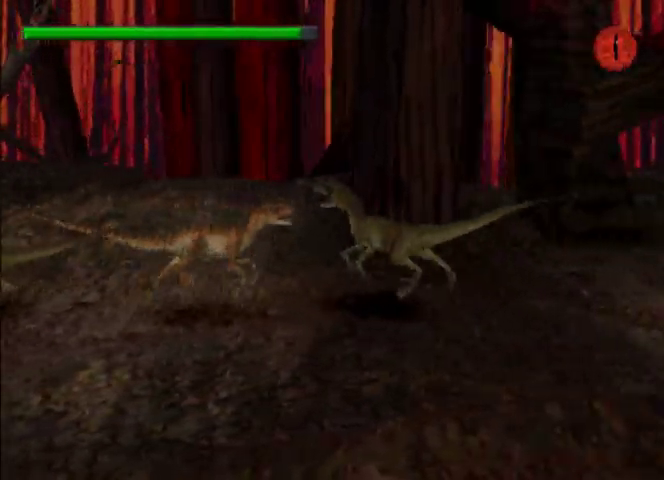
{"dt_ms": 500, "buttons": ["DPAD_RIGHT"], "left_stick": "center", "events": [[33, "SQUARE", "down"], [100, "SQUARE", "up"]]}
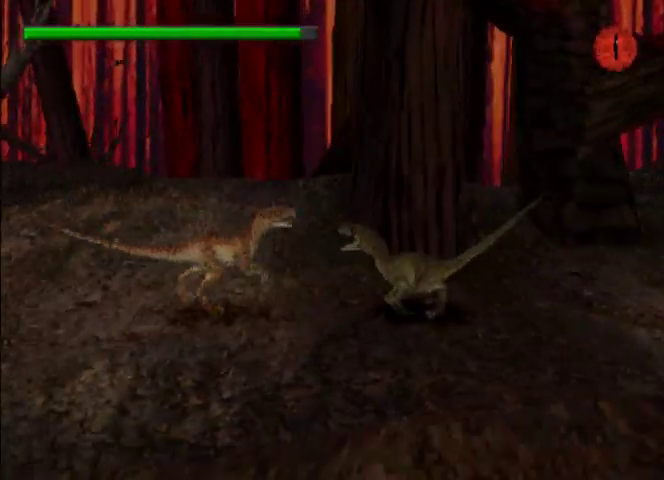
{"dt_ms": 500, "buttons": ["DPAD_RIGHT"], "left_stick": "center", "events": [[67, "SQUARE", "down"], [133, "SQUARE", "up"]]}
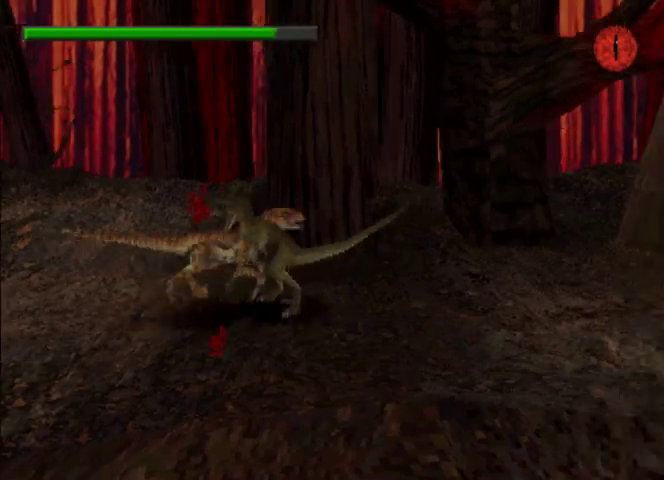
{"dt_ms": 500, "buttons": ["DPAD_RIGHT"], "left_stick": "center", "events": [[133, "SQUARE", "down"], [233, "SQUARE", "up"]]}
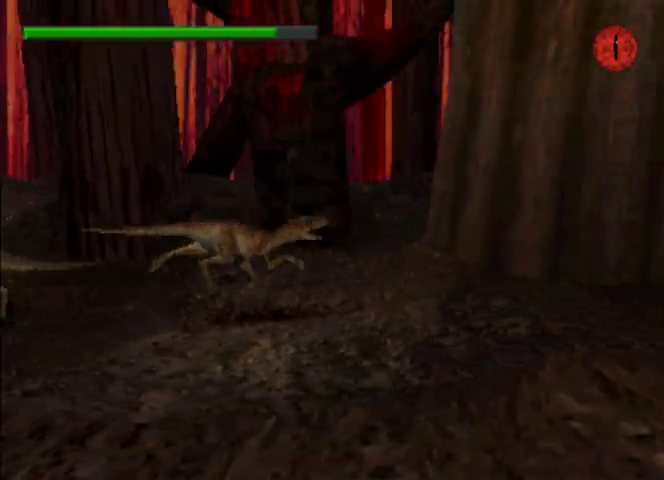
{"dt_ms": 500, "buttons": ["DPAD_RIGHT"], "left_stick": "center", "events": []}